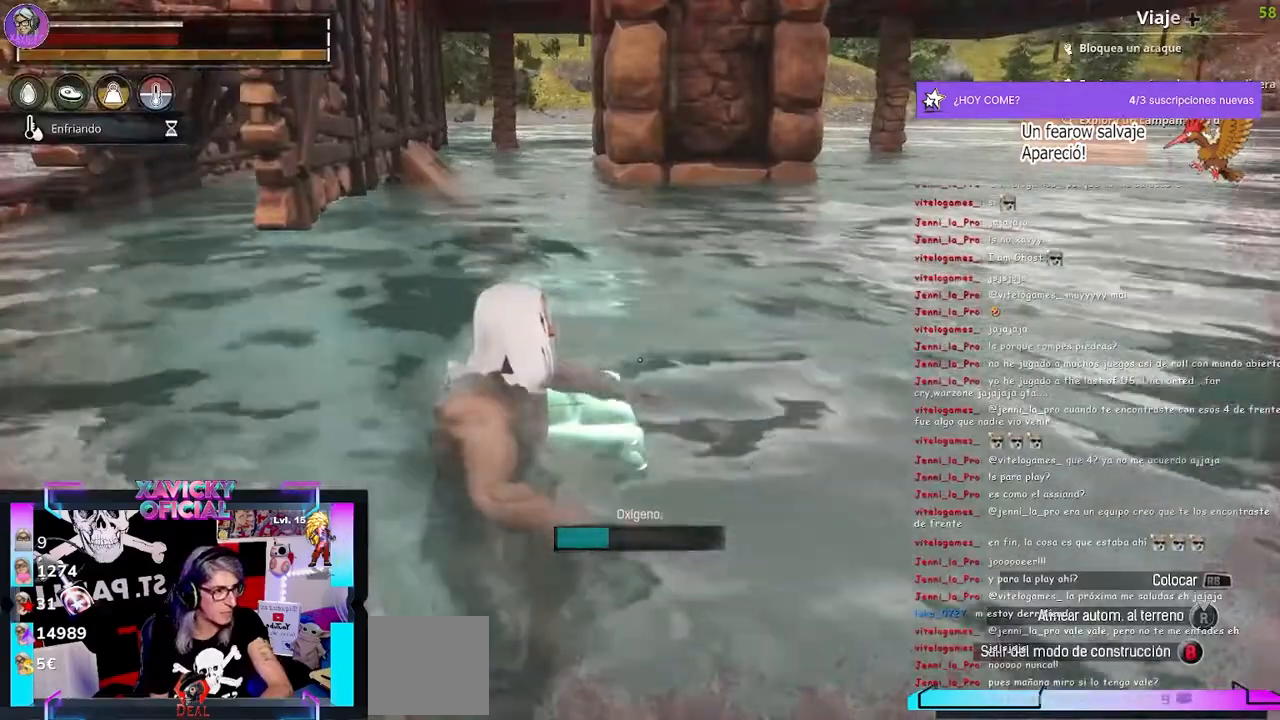
Gameplay with a controller (Xbox layout); each line is a JSON object with the inputs held at the frame after it. "events" lists button and stick changes between this image and that frame as [ms after this image, input, new state], when the widget could be followed in between. Not read: R3.
{"buttons": ["L1"], "left_stick": "center", "right_stick": "center", "events": [[100, "B", "down"], [200, "B", "up"], [400, "L1", "down"]]}
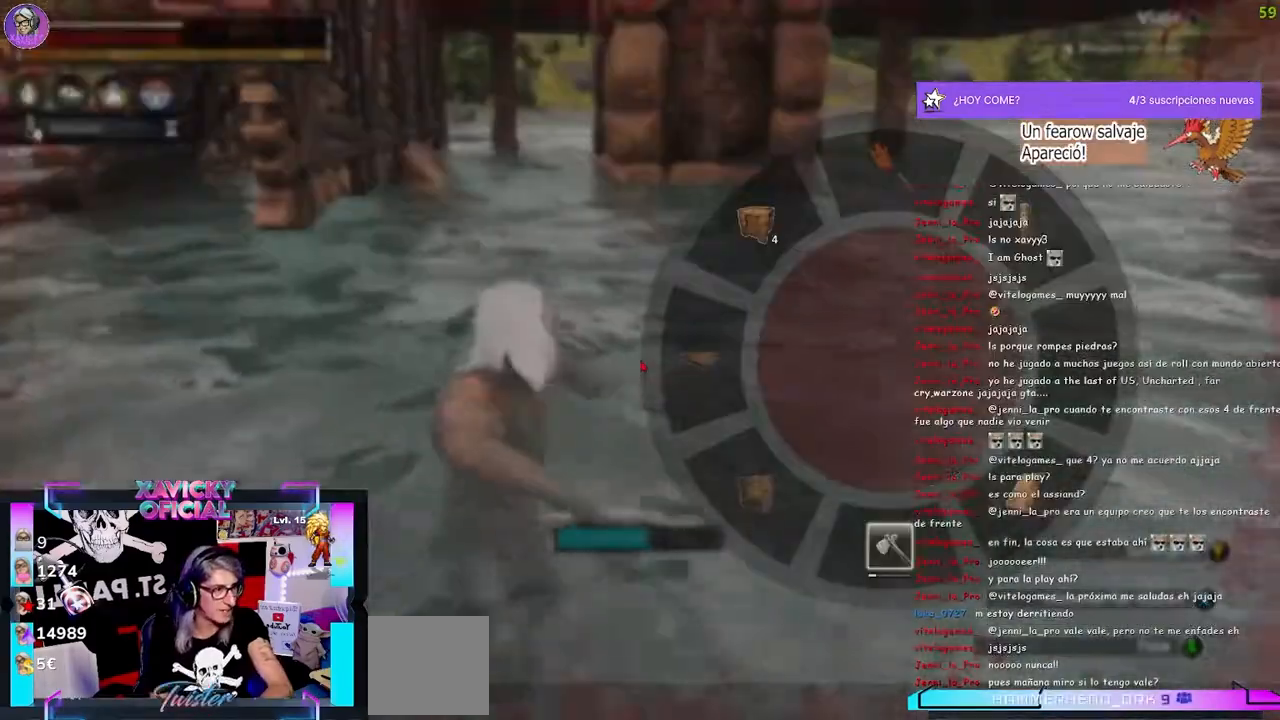
{"buttons": [], "left_stick": "center", "right_stick": "center", "events": [[100, "right_stick", "down-right"], [367, "L1", "up"], [367, "right_stick", "center"]]}
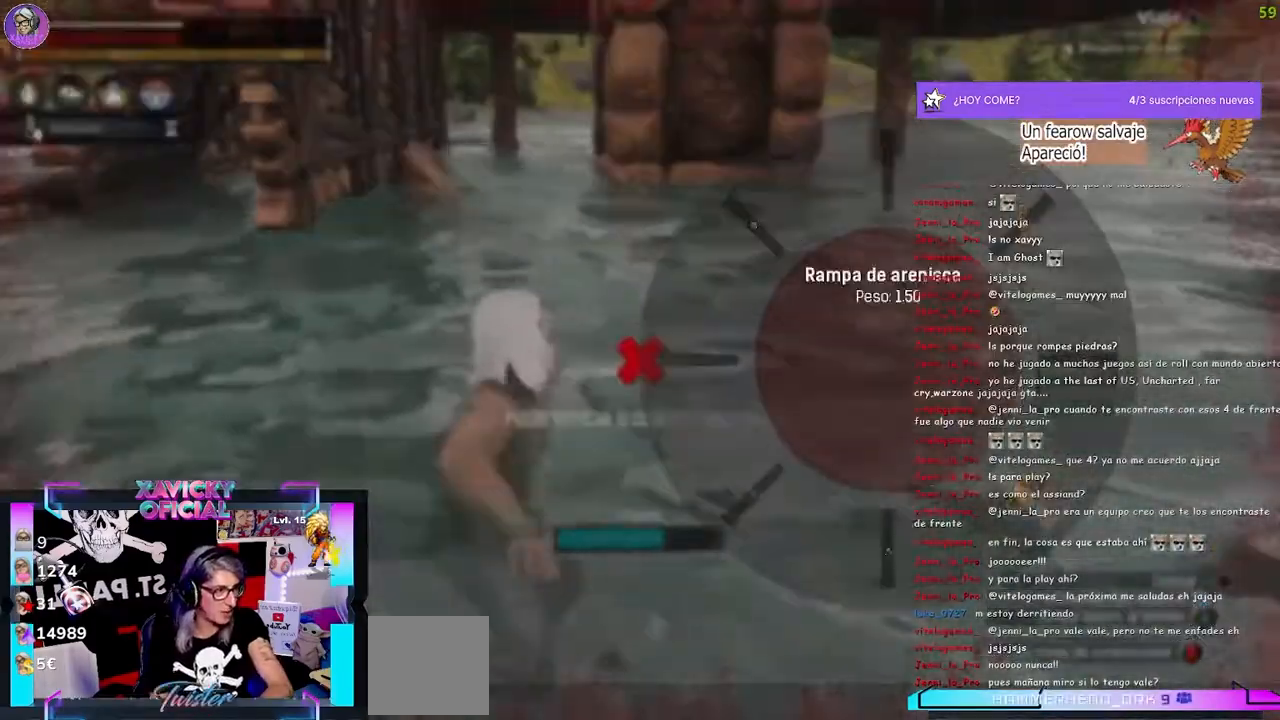
{"buttons": [], "left_stick": "center", "right_stick": "center", "events": [[200, "right_stick", "left"], [500, "right_stick", "center"]]}
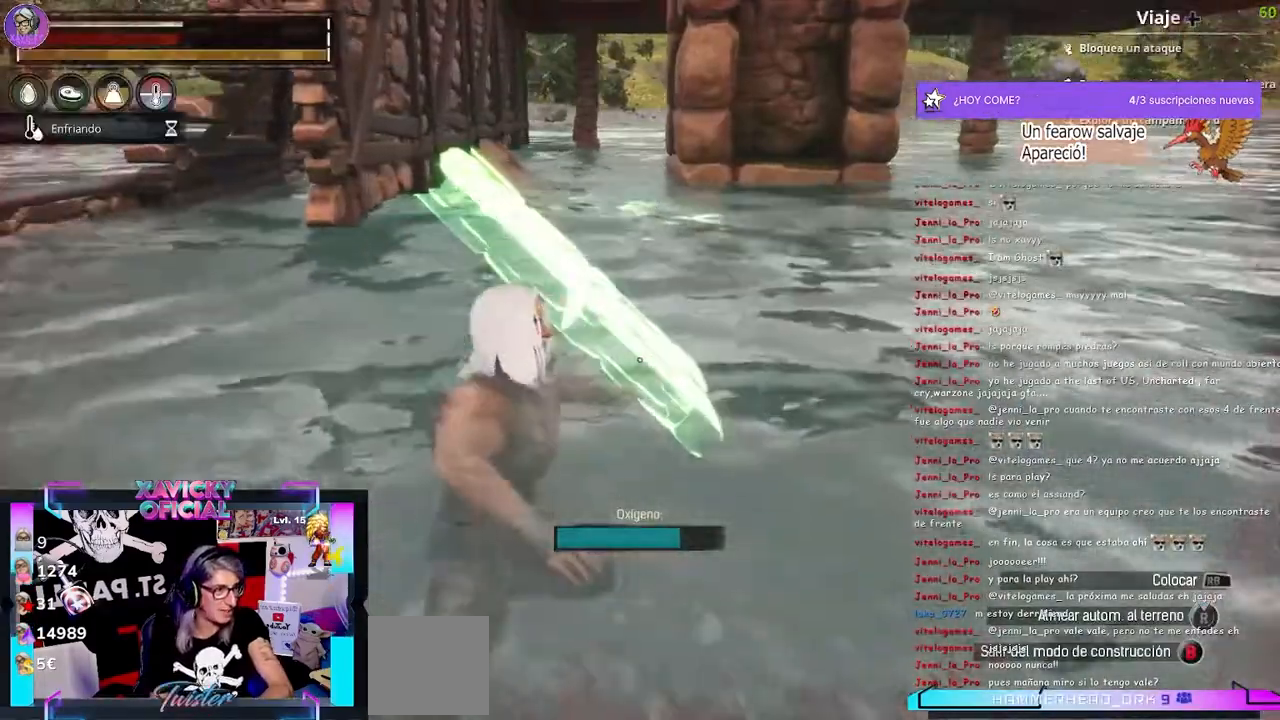
{"buttons": ["R1"], "left_stick": "center", "right_stick": "center", "events": [[500, "R1", "down"]]}
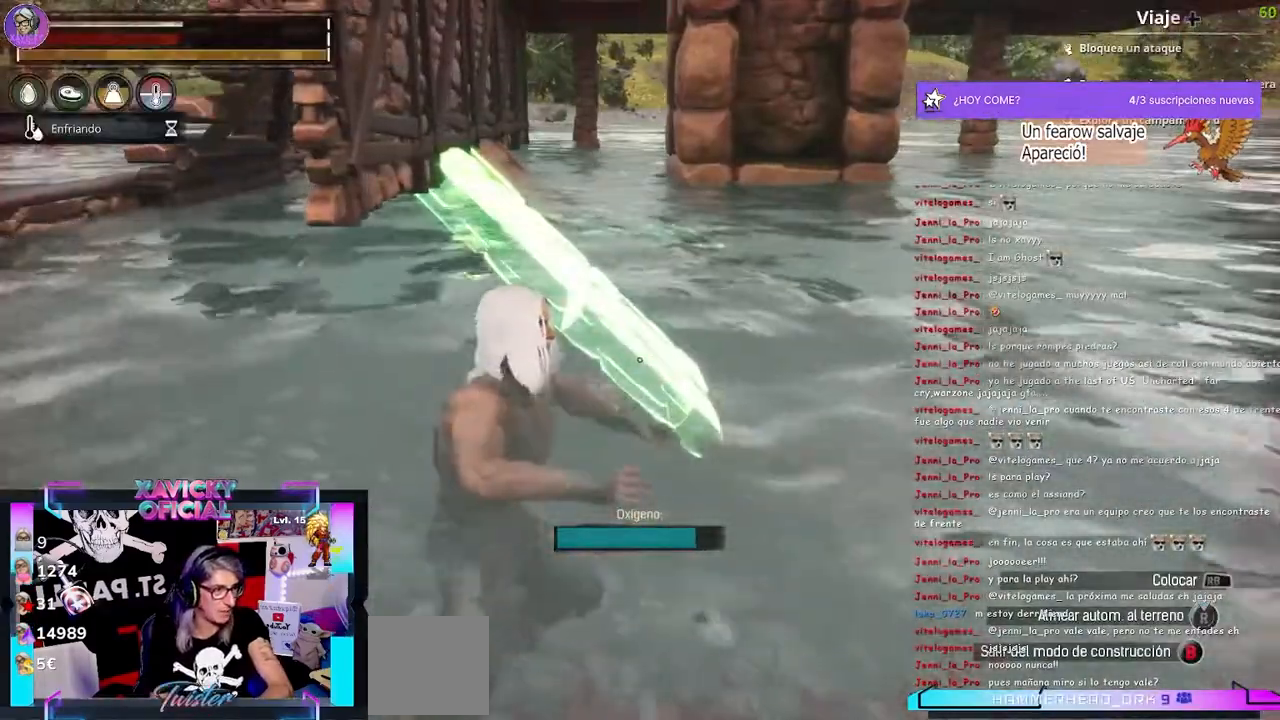
{"buttons": [], "left_stick": "down-left", "right_stick": "center", "events": [[100, "R1", "up"], [500, "left_stick", "down-left"]]}
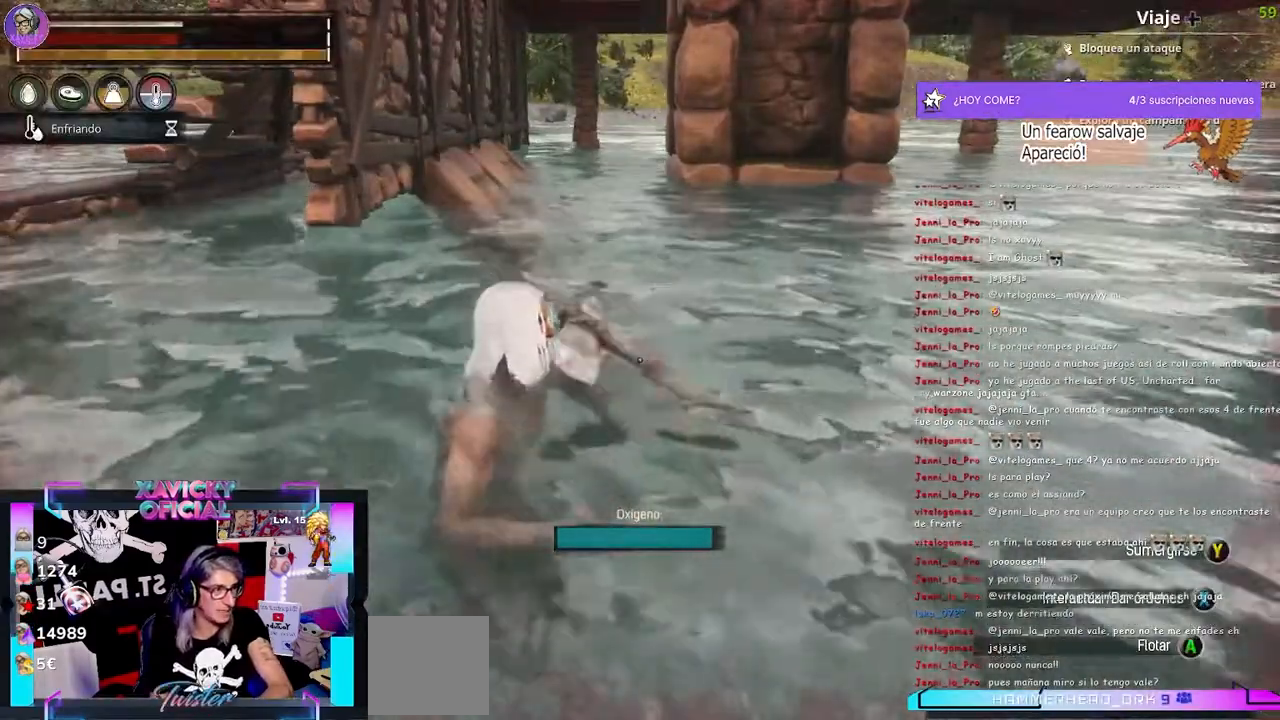
{"buttons": [], "left_stick": "down-left", "right_stick": "center", "events": []}
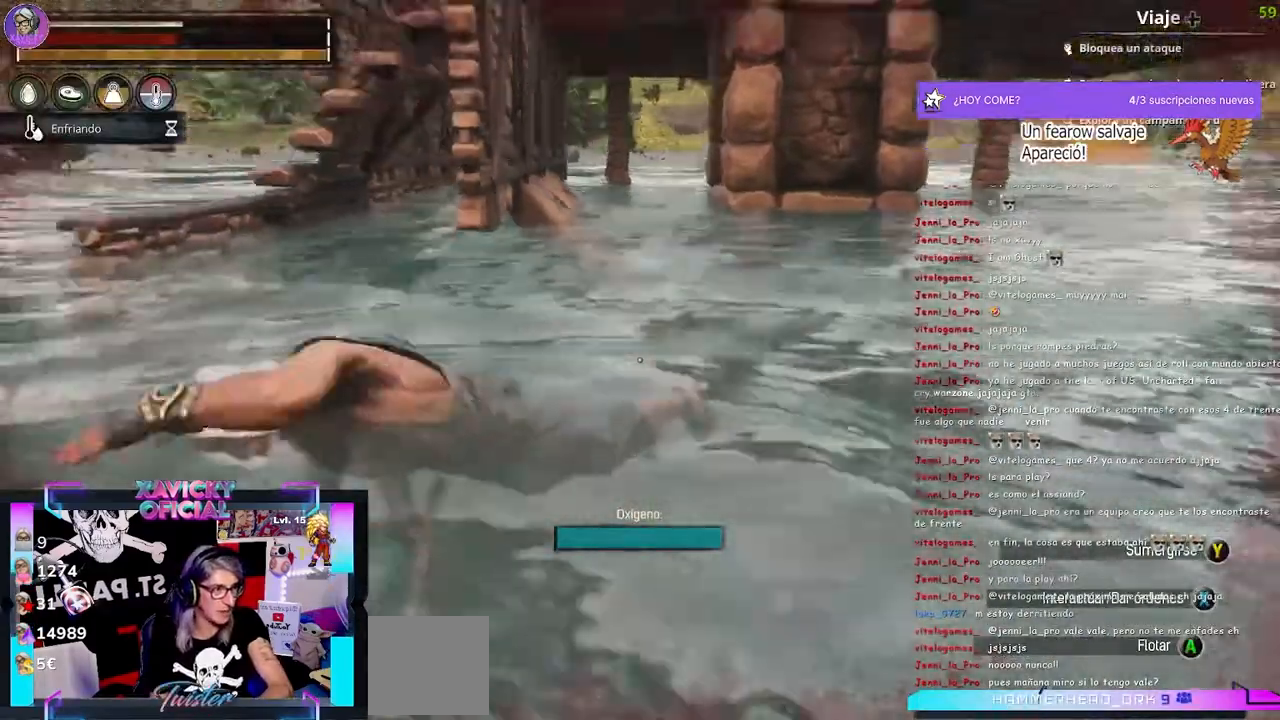
{"buttons": [], "left_stick": "up", "right_stick": "center", "events": [[200, "left_stick", "up"]]}
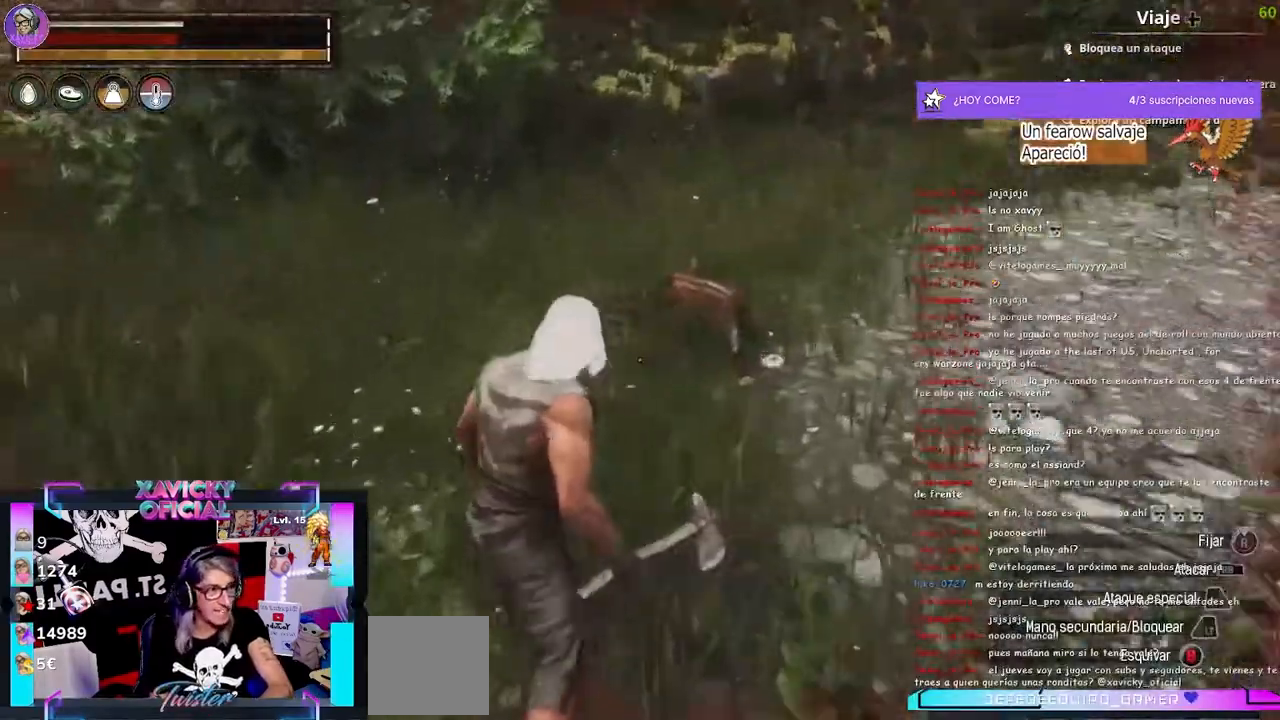
{"buttons": [], "left_stick": "center", "right_stick": "center", "events": [[133, "left_stick", "center"]]}
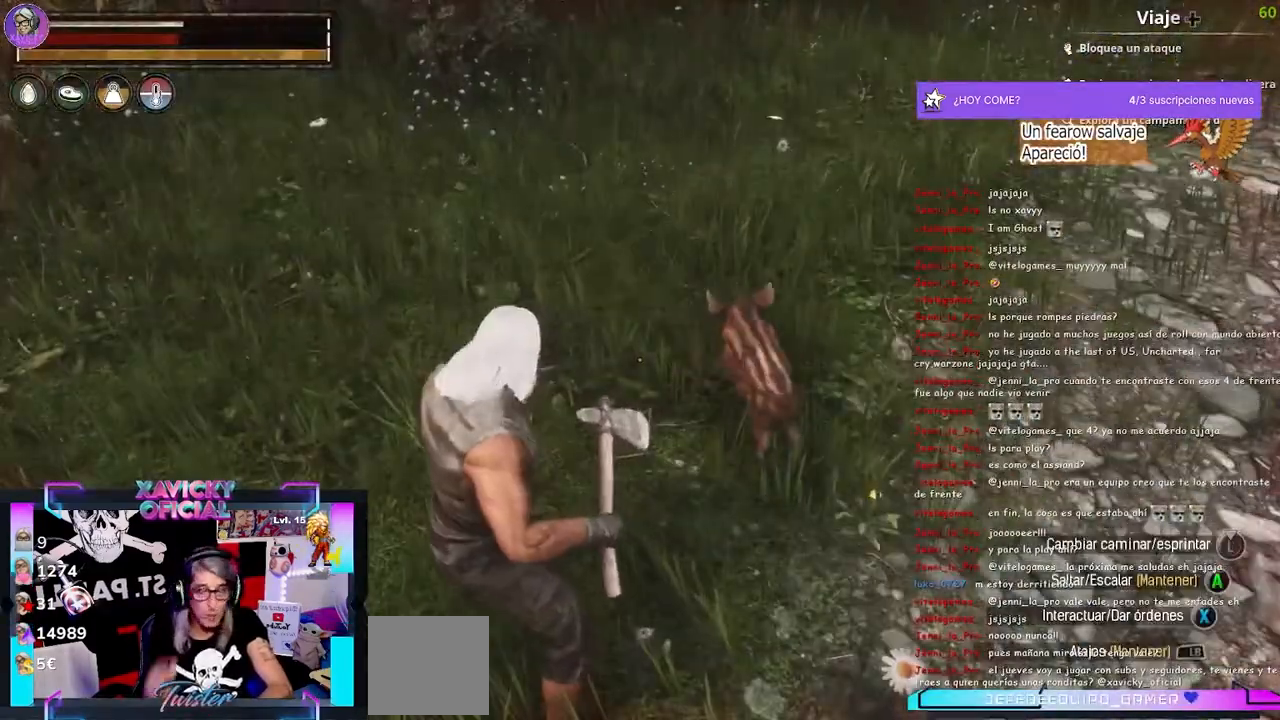
{"buttons": [], "left_stick": "center", "right_stick": "center", "events": []}
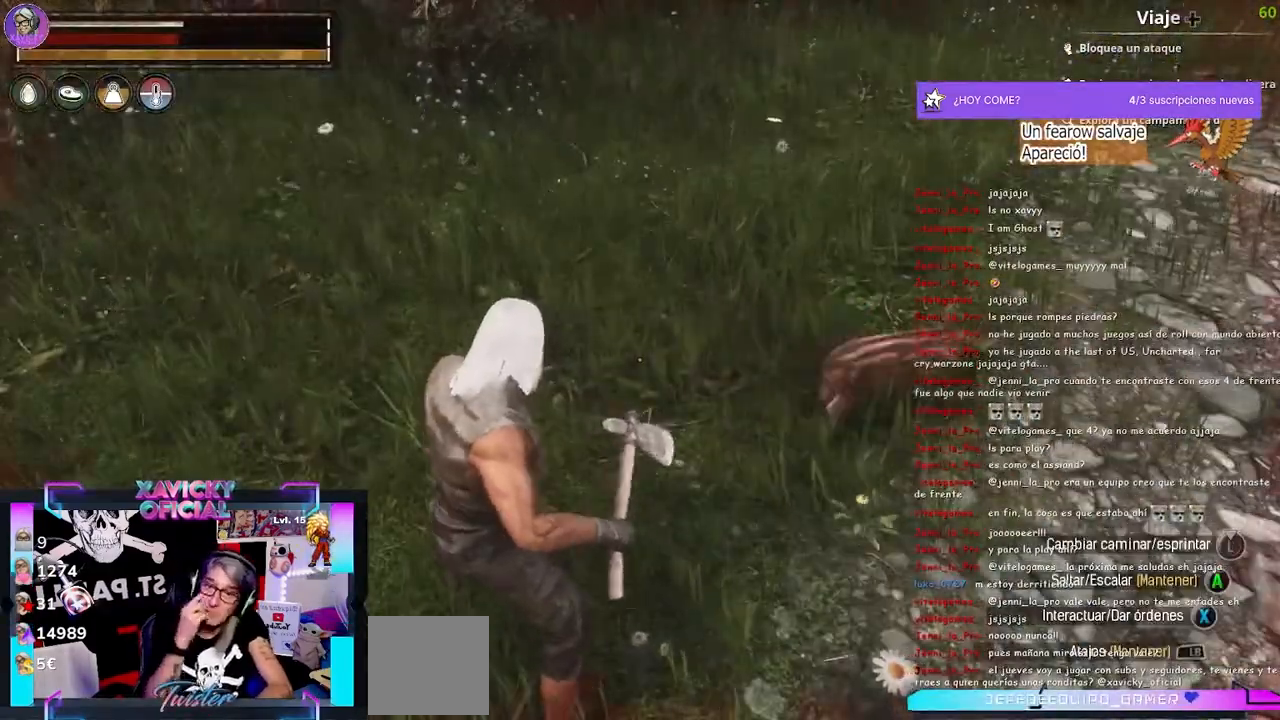
{"buttons": [], "left_stick": "center", "right_stick": "center", "events": []}
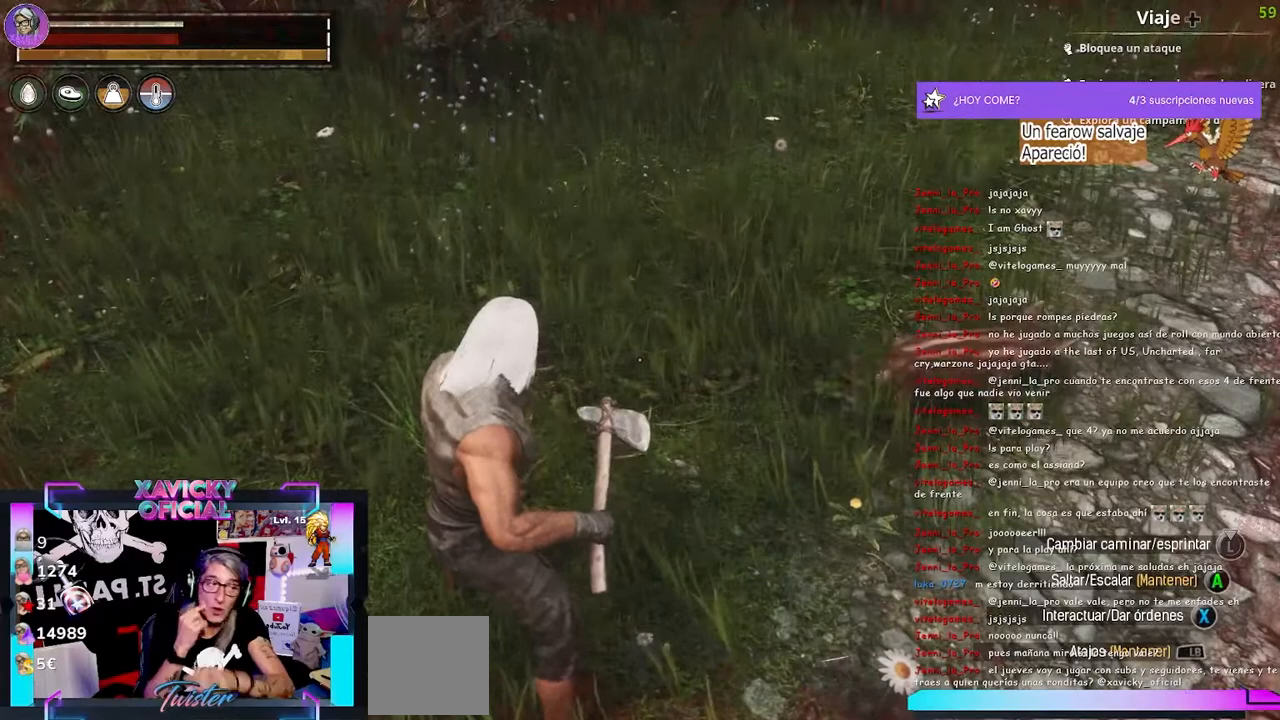
{"buttons": [], "left_stick": "center", "right_stick": "center", "events": []}
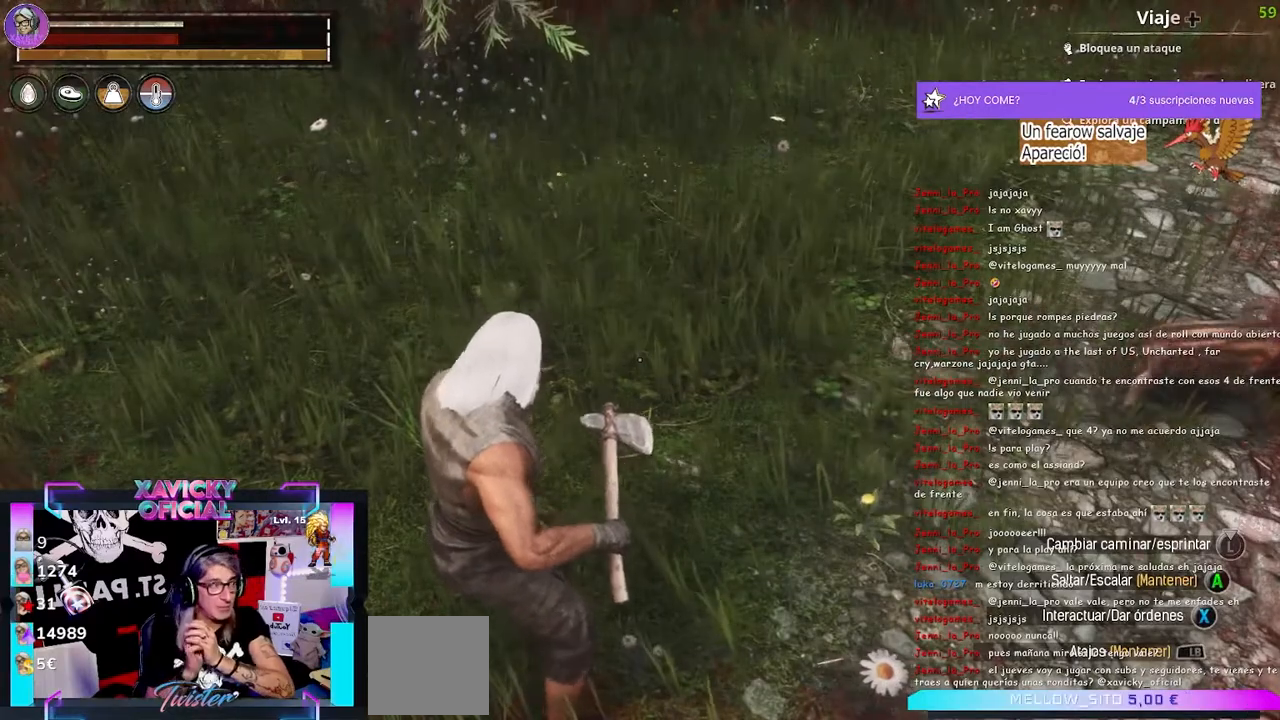
{"buttons": [], "left_stick": "center", "right_stick": "center", "events": []}
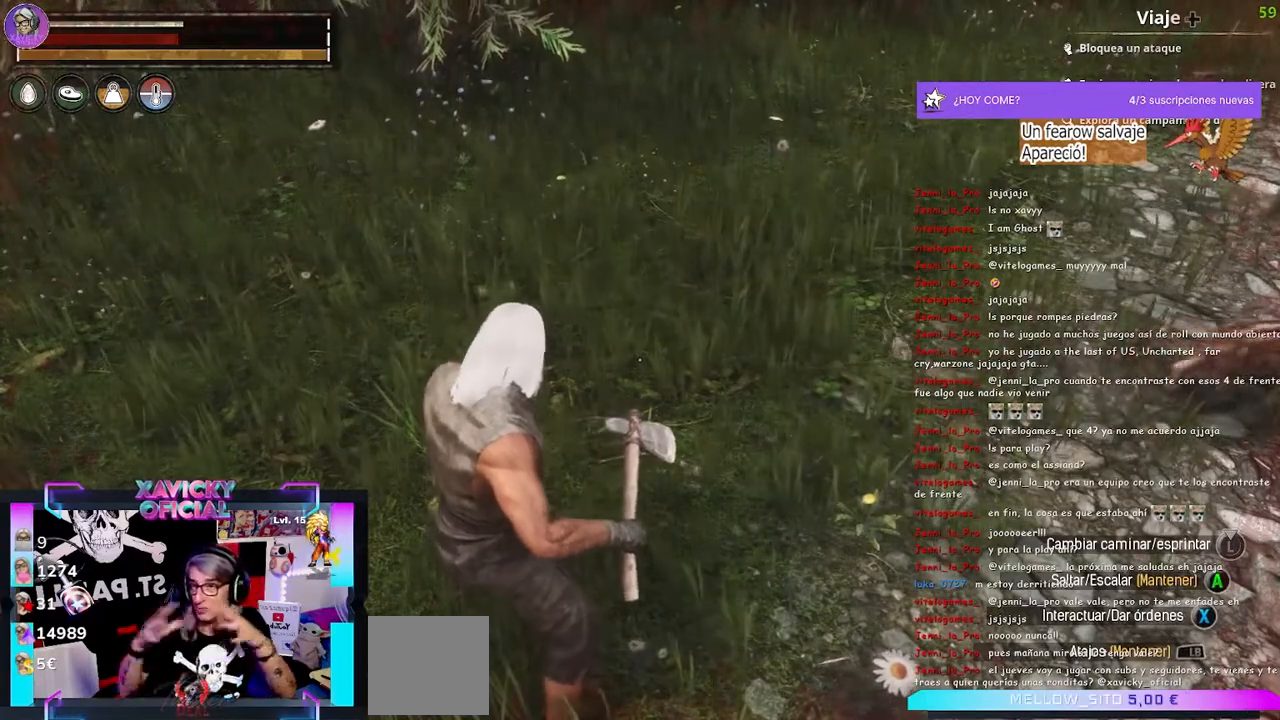
{"buttons": [], "left_stick": "center", "right_stick": "center", "events": []}
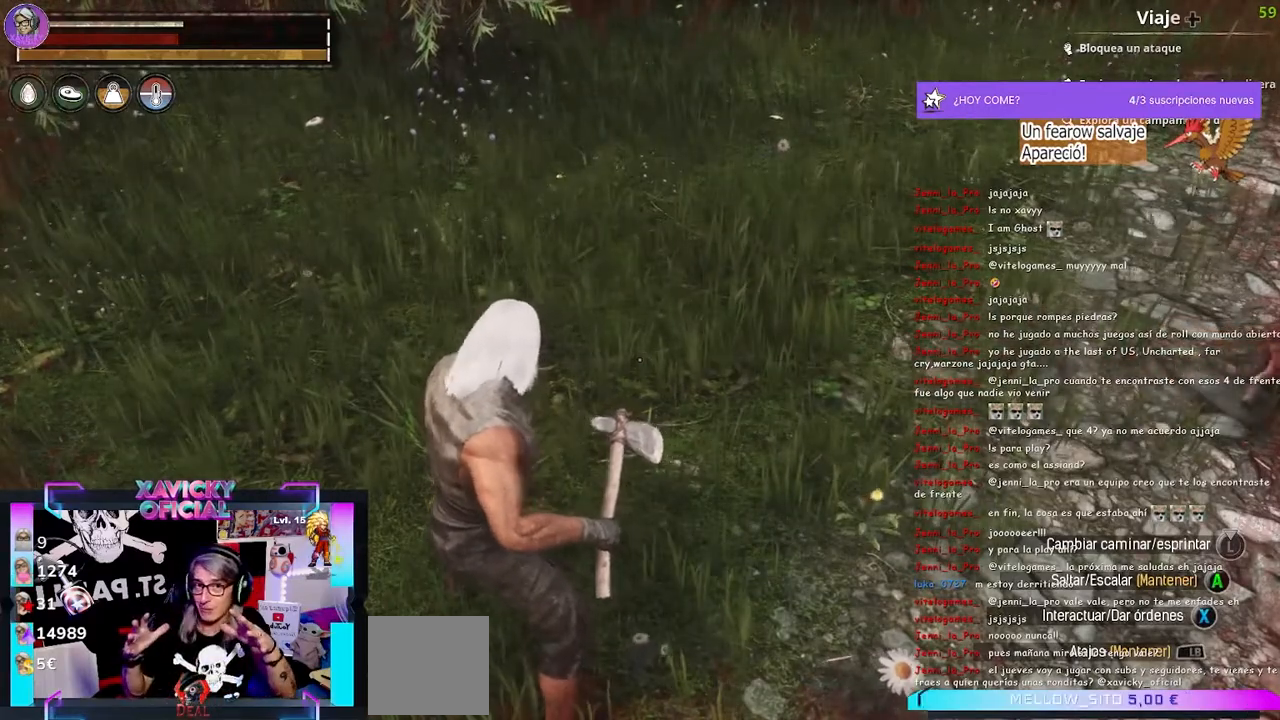
{"buttons": [], "left_stick": "center", "right_stick": "center", "events": []}
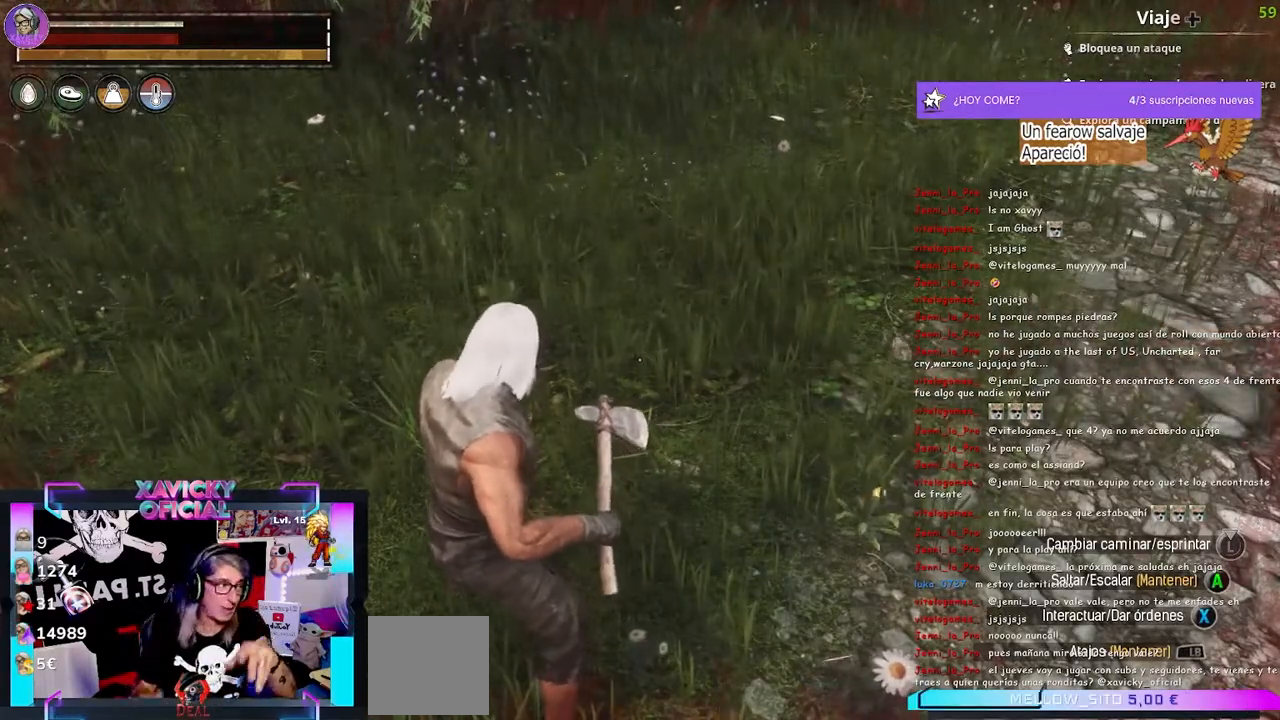
{"buttons": [], "left_stick": "center", "right_stick": "center", "events": []}
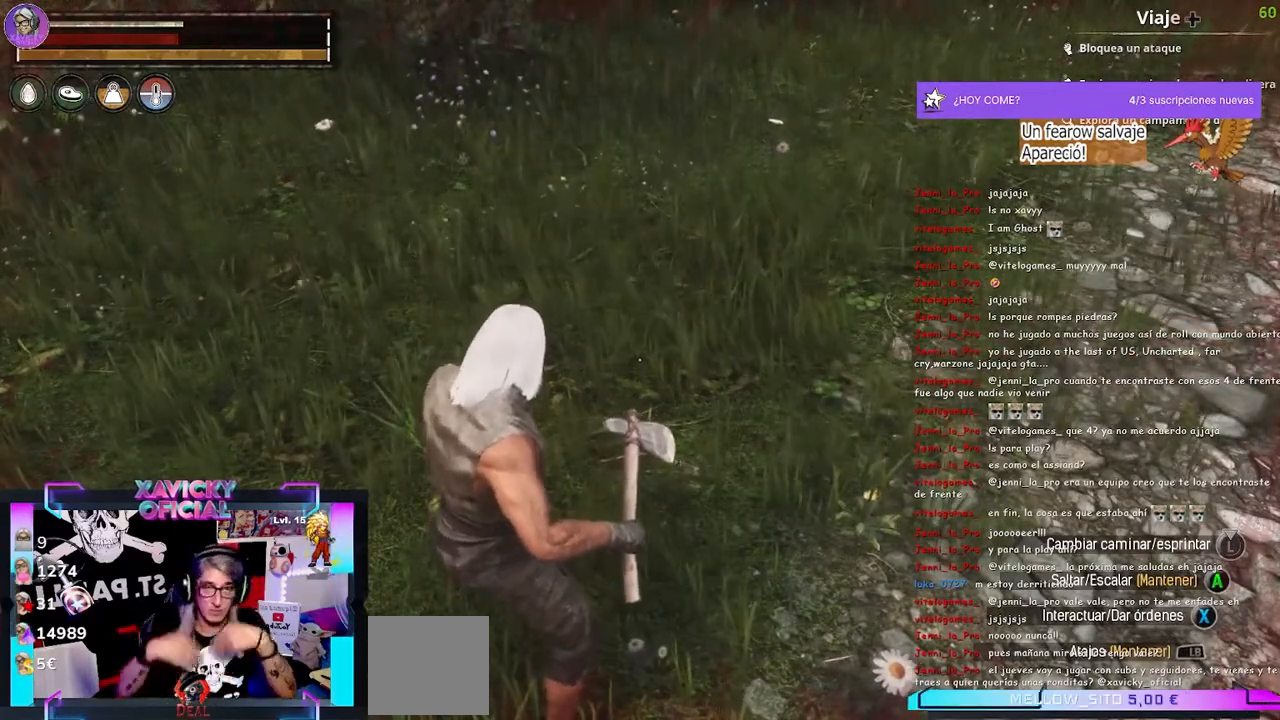
{"buttons": [], "left_stick": "center", "right_stick": "center", "events": []}
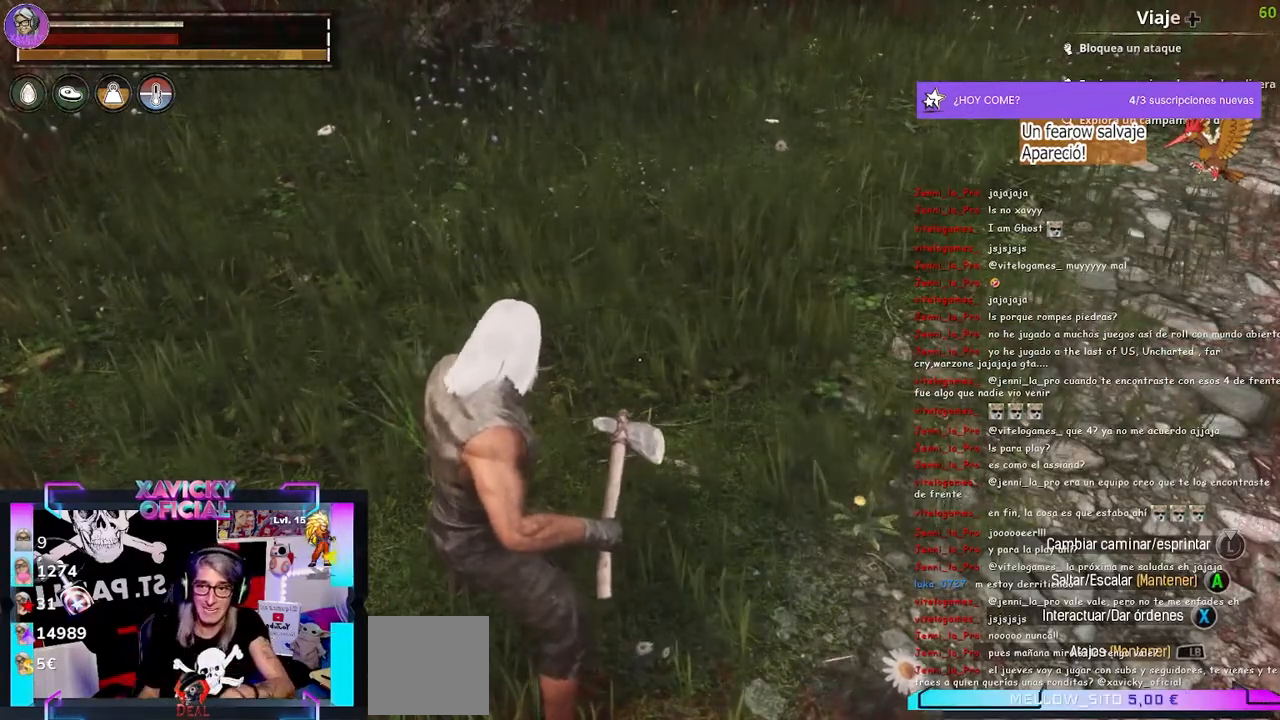
{"buttons": ["X"], "left_stick": "center", "right_stick": "center", "events": [[233, "X", "down"], [300, "X", "up"], [367, "X", "down"], [467, "X", "up"], [500, "X", "down"]]}
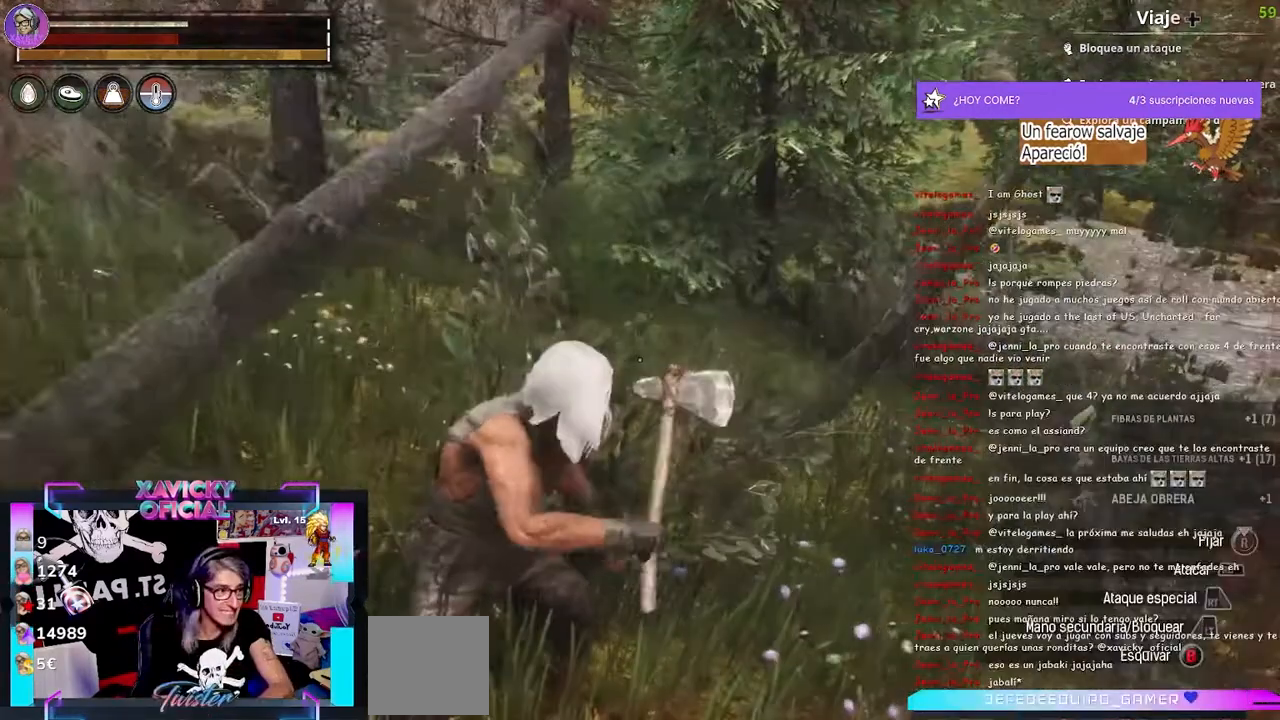
{"buttons": [], "left_stick": "center", "right_stick": "center", "events": [[100, "X", "up"], [167, "X", "down"], [267, "X", "up"], [333, "X", "down"], [400, "X", "up"]]}
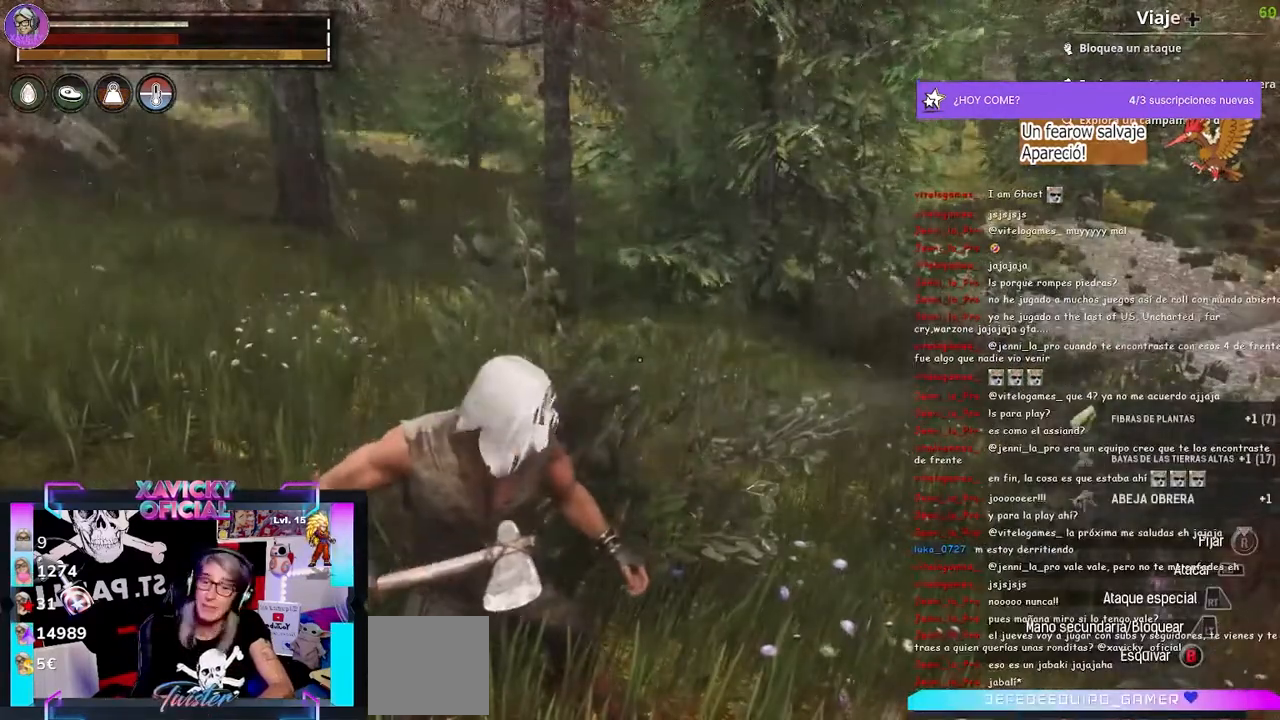
{"buttons": [], "left_stick": "up-right", "right_stick": "right", "events": [[133, "X", "down"], [233, "X", "up"], [300, "X", "down"], [367, "X", "up"], [467, "left_stick", "up-right"], [467, "right_stick", "right"]]}
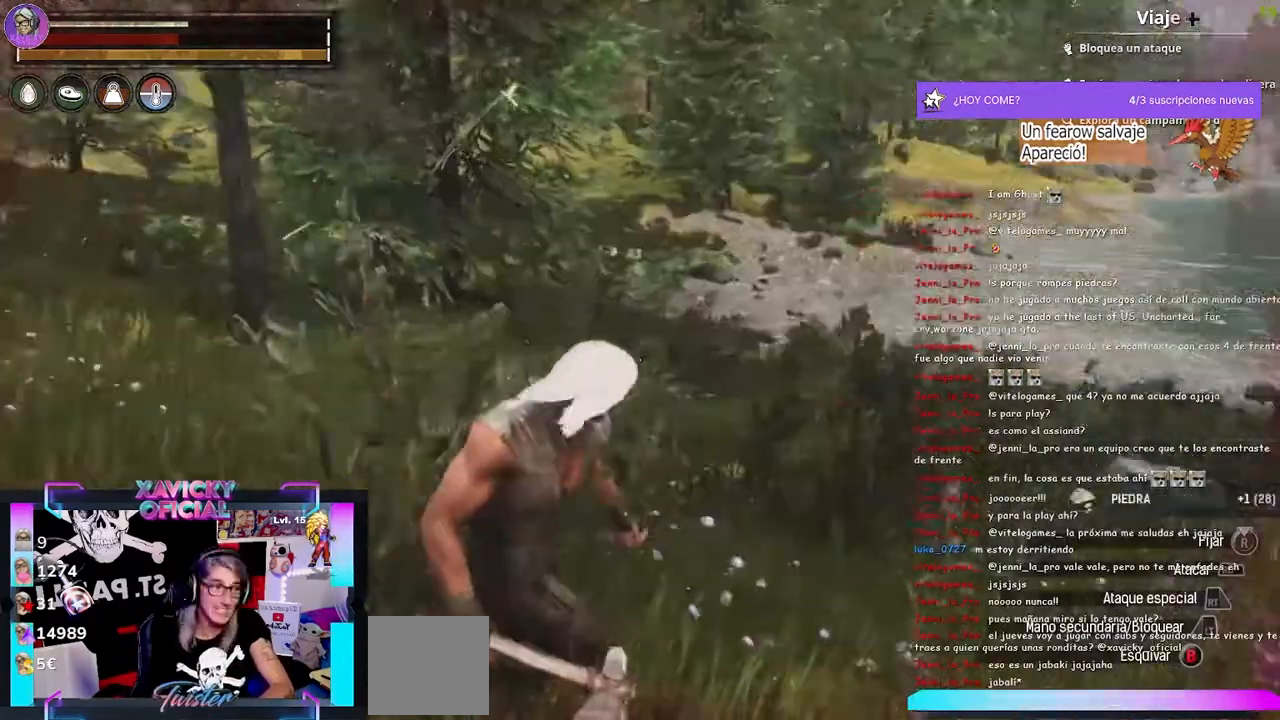
{"buttons": [], "left_stick": "up-right", "right_stick": "center", "events": [[233, "right_stick", "center"]]}
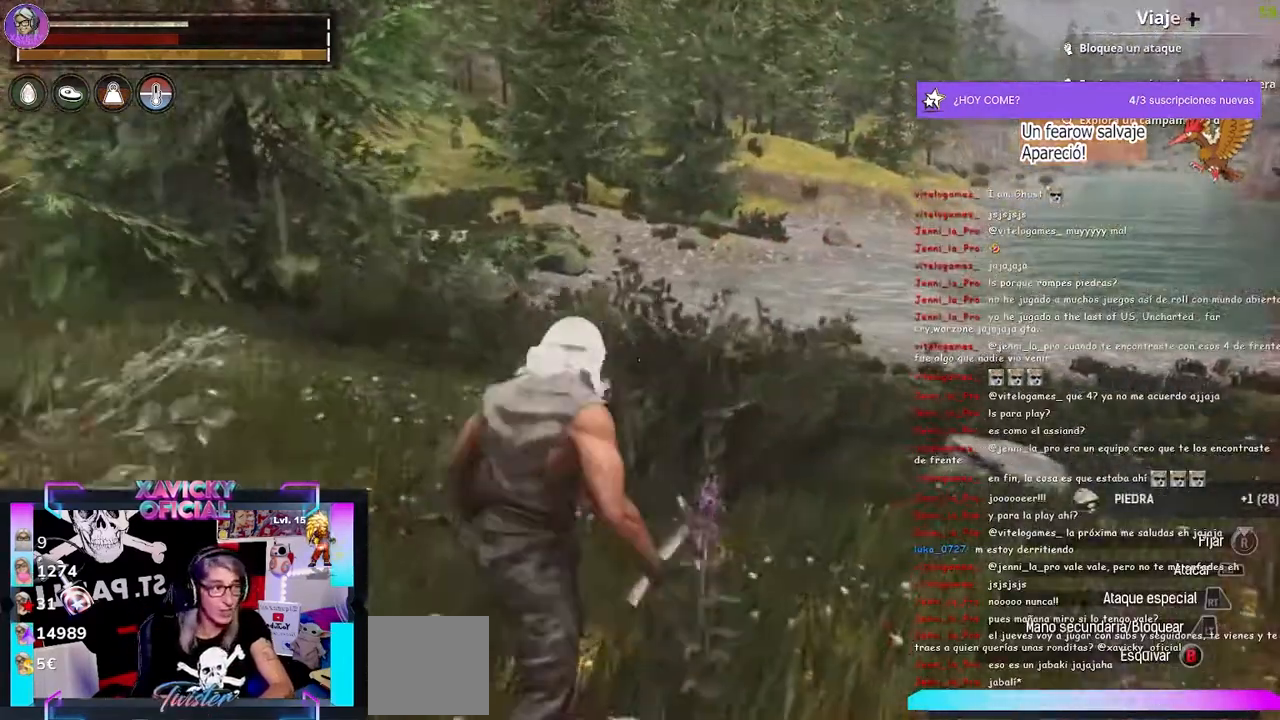
{"buttons": [], "left_stick": "up-right", "right_stick": "center", "events": [[167, "X", "down"], [267, "X", "up"], [333, "X", "down"], [433, "X", "up"]]}
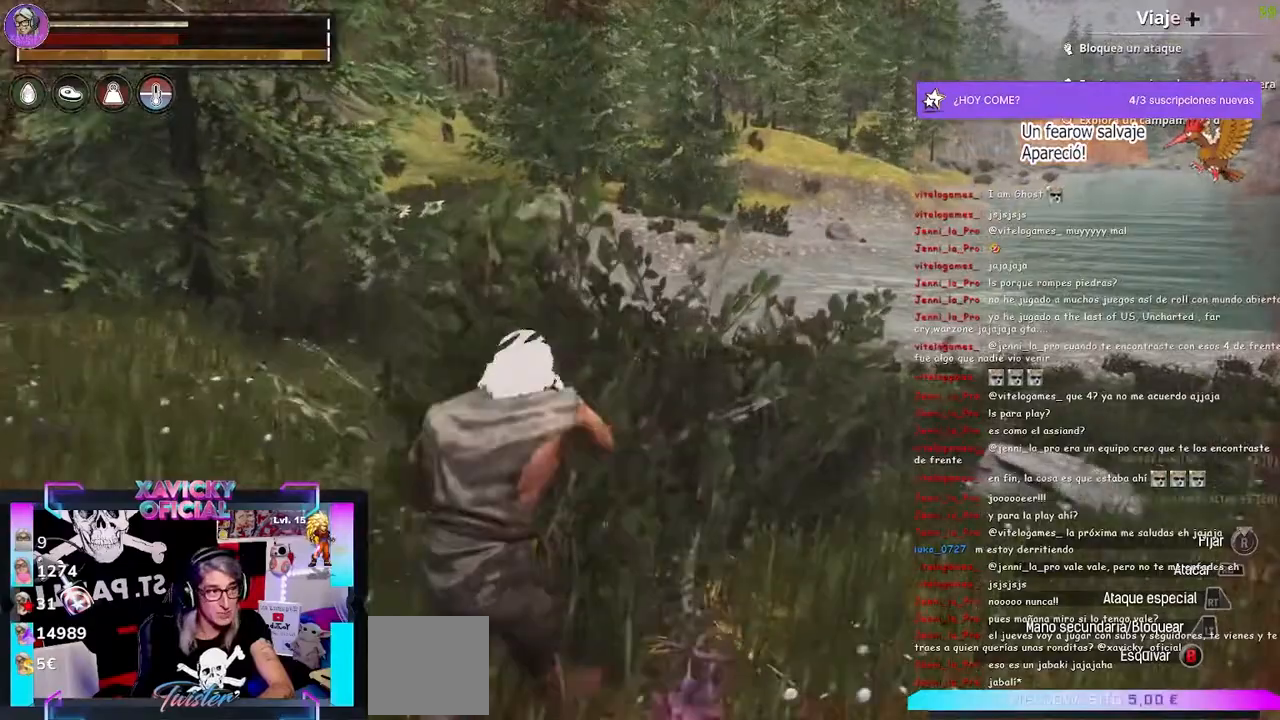
{"buttons": ["X", "L2"], "left_stick": "center", "right_stick": "center", "events": [[33, "X", "down"], [33, "left_stick", "center"], [100, "X", "up"], [200, "X", "down"], [233, "X", "up"], [333, "X", "down"], [400, "X", "up"], [467, "L2", "down"], [500, "X", "down"]]}
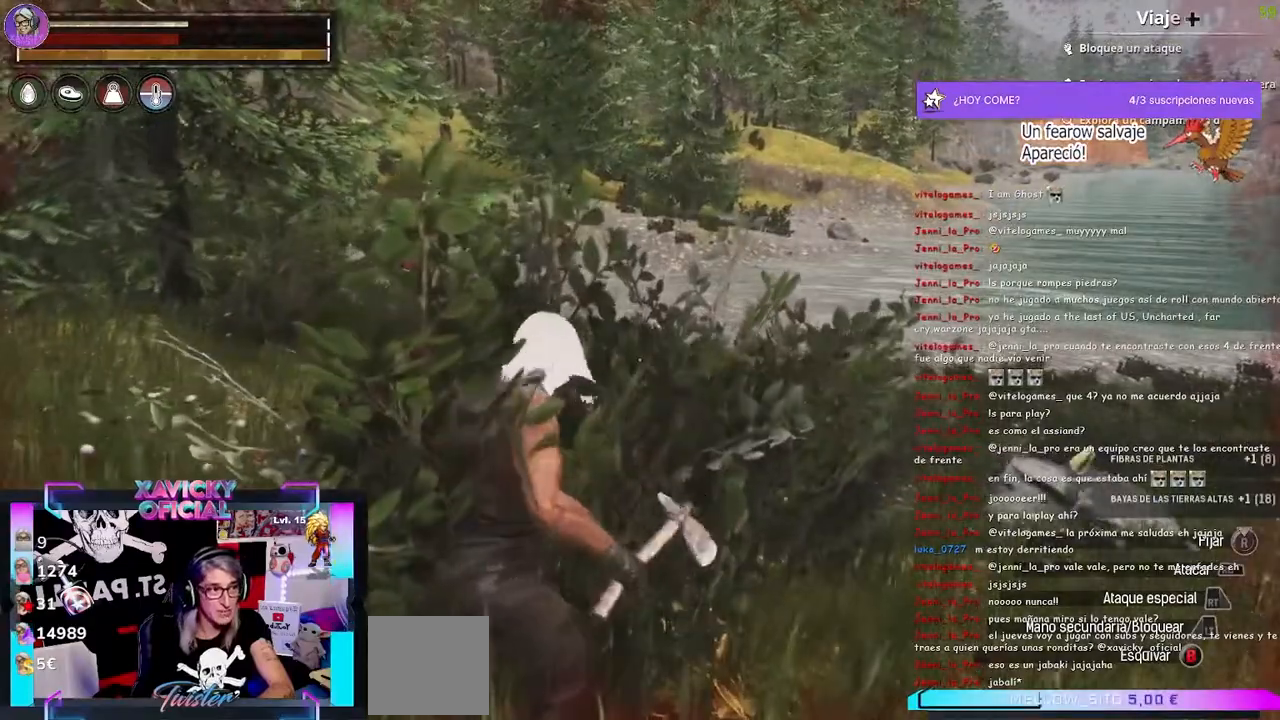
{"buttons": ["X"], "left_stick": "center", "right_stick": "center"}
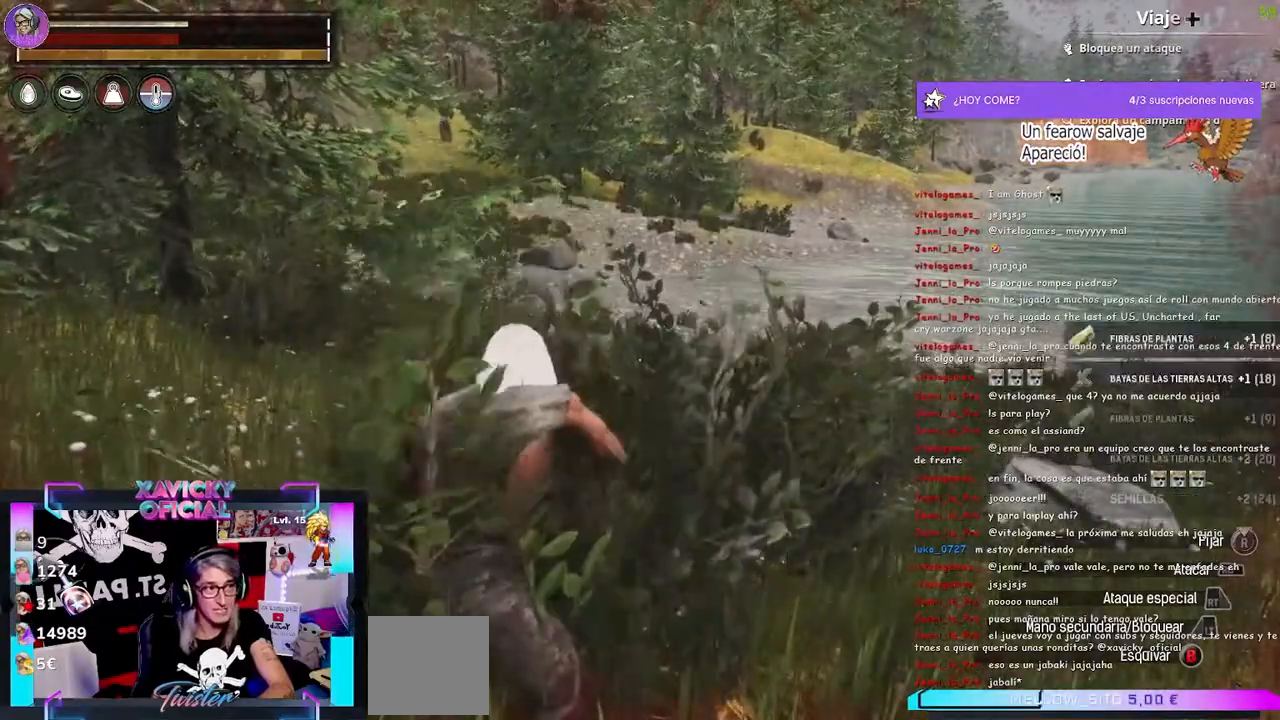
{"buttons": ["L3"], "left_stick": "up-right", "right_stick": "right", "events": [[33, "X", "up"], [133, "left_stick", "up-right"], [133, "right_stick", "right"], [400, "L3", "down"]]}
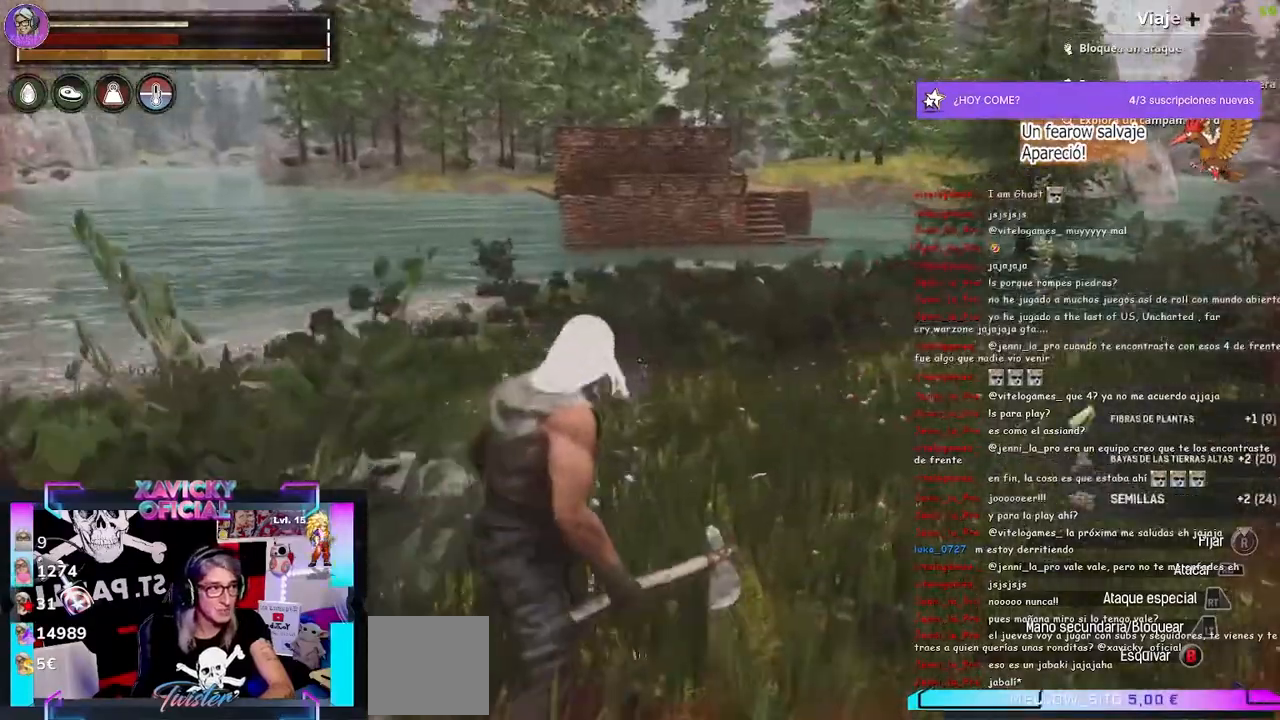
{"buttons": [], "left_stick": "up-right", "right_stick": "center", "events": [[67, "L3", "up"], [500, "right_stick", "center"]]}
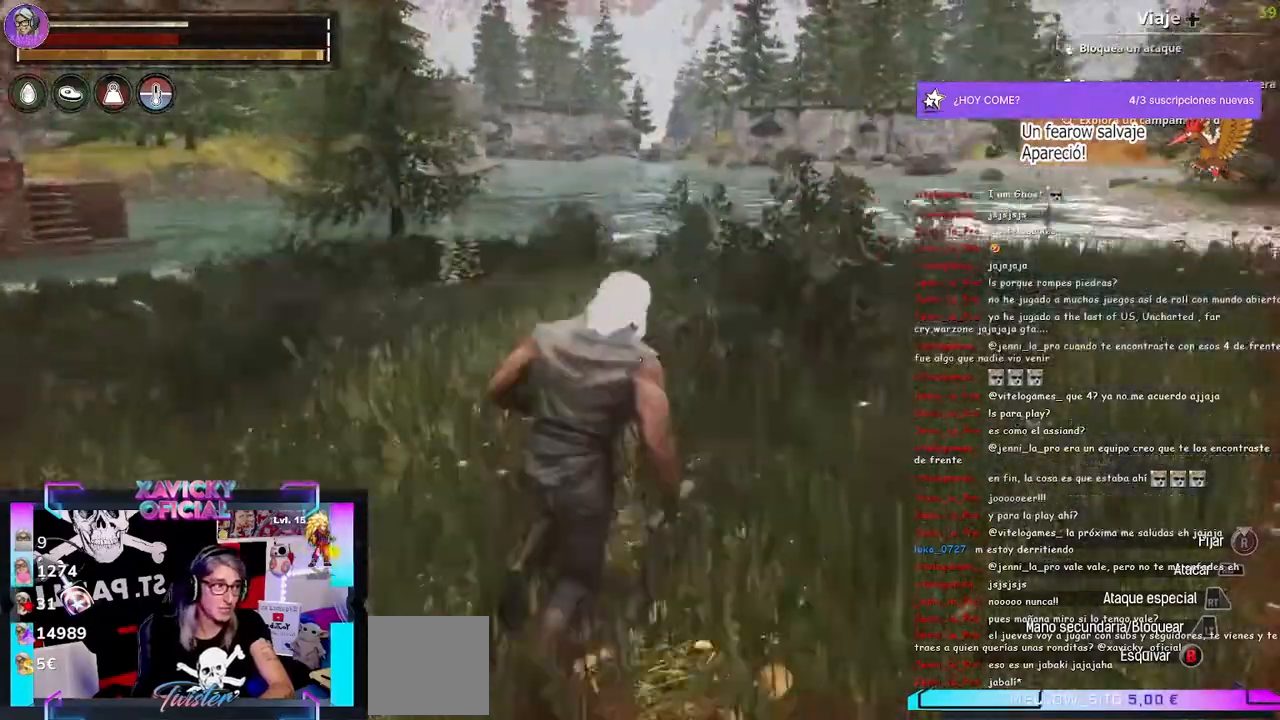
{"buttons": [], "left_stick": "up", "right_stick": "center", "events": [[267, "X", "down"], [267, "left_stick", "center"], [333, "X", "up"], [400, "X", "down"], [467, "X", "up"], [500, "left_stick", "up"]]}
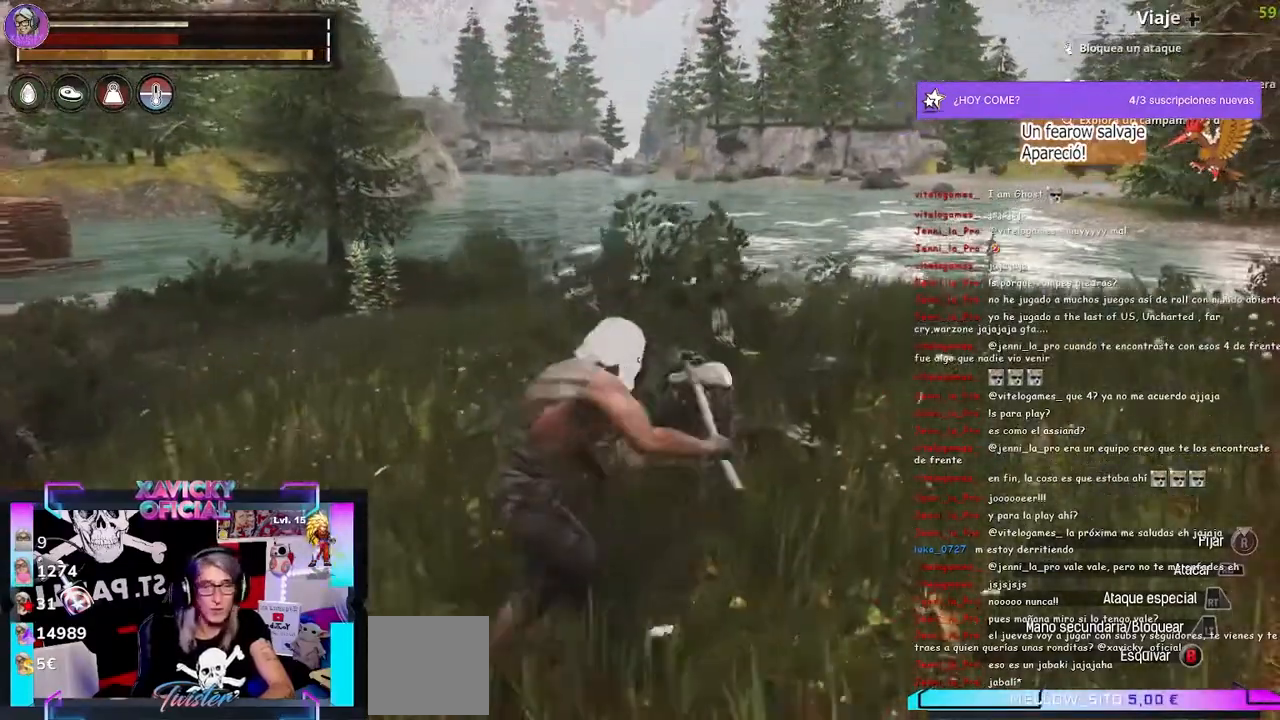
{"buttons": [], "left_stick": "center", "right_stick": "center", "events": [[67, "X", "down"], [133, "X", "up"], [133, "left_stick", "center"], [233, "X", "down"], [333, "X", "up"], [400, "X", "down"], [467, "X", "up"]]}
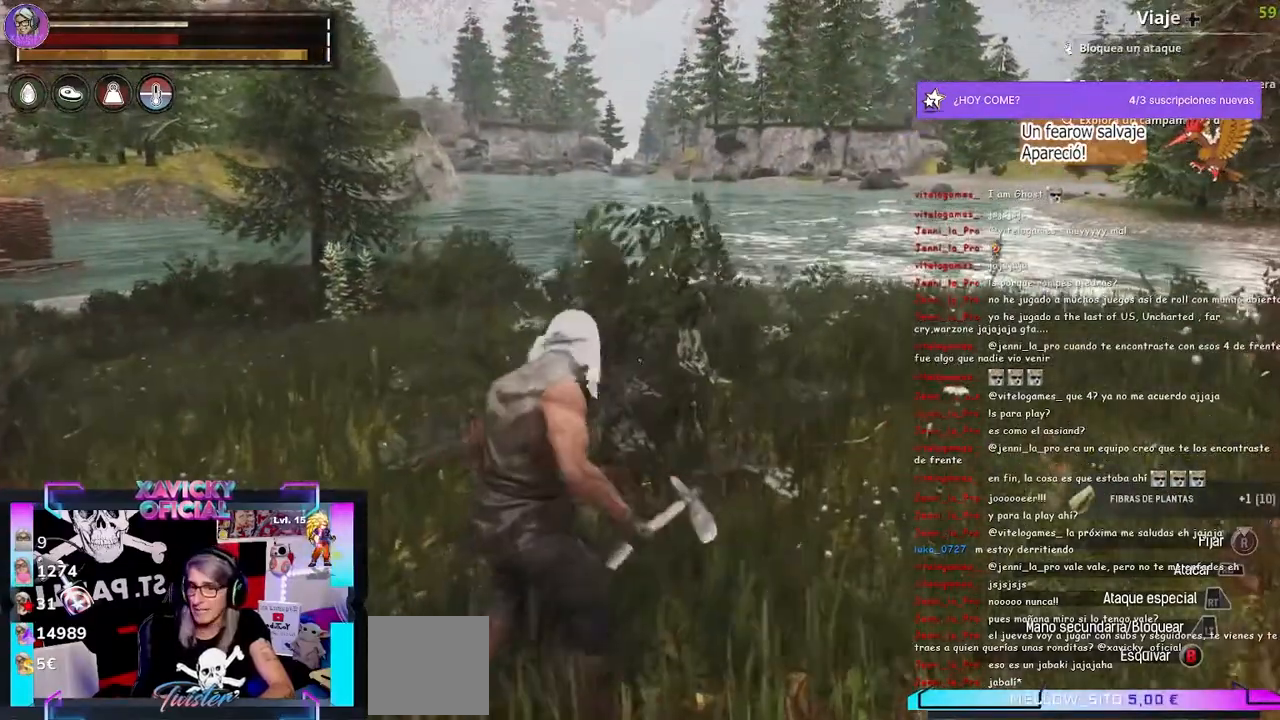
{"buttons": [], "left_stick": "up", "right_stick": "center"}